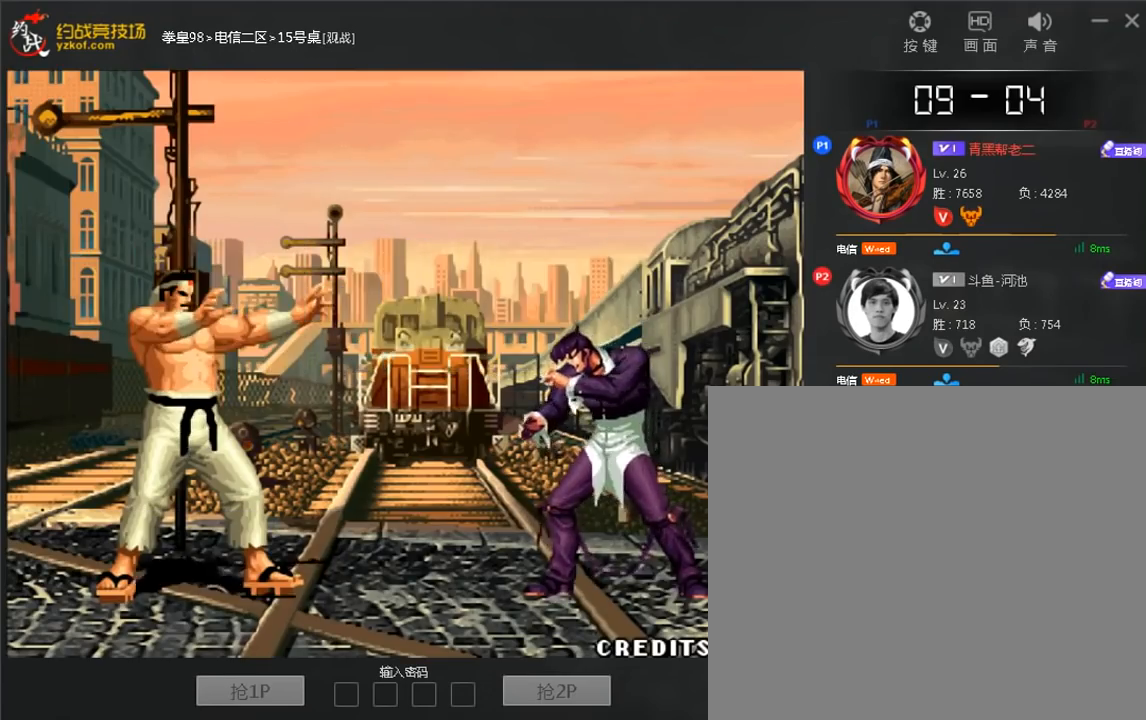
Gameplay with a controller (arcade stick); each line is a JSON object with the inputs held at the frame after it (dt_ms = milliseconds from this image to that frame). "events" lists button and stick changes between this image and that frame as [ms after this image, input, new state], when the widget could be followed in between. Not read: D L3 R3.
{"dt_ms": 520, "buttons": [], "left_stick": "up", "events": [[120, "C", "up"], [120, "left_stick", "down"], [240, "A", "down"], [240, "left_stick", "up"], [320, "A", "up"], [320, "left_stick", "right"], [400, "A", "down"], [480, "A", "up"], [480, "left_stick", "up"]]}
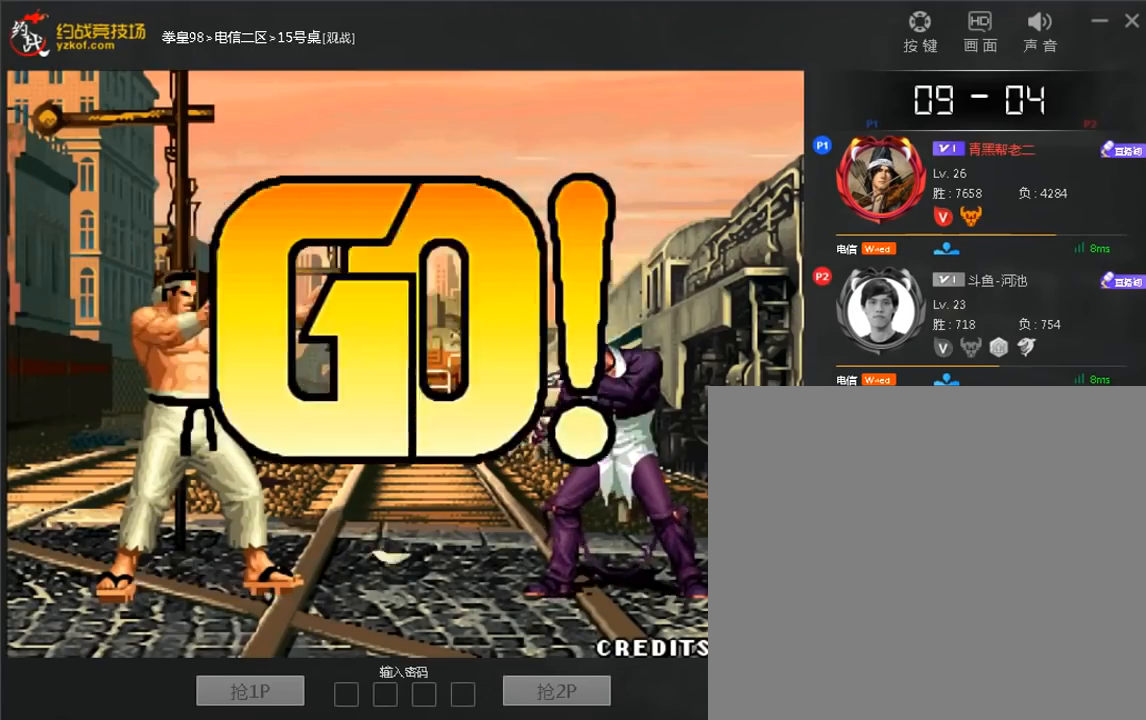
{"dt_ms": 480, "buttons": [], "left_stick": "center", "events": [[40, "A", "down"], [120, "left_stick", "center"], [160, "A", "up"], [320, "left_stick", "right"], [480, "left_stick", "center"]]}
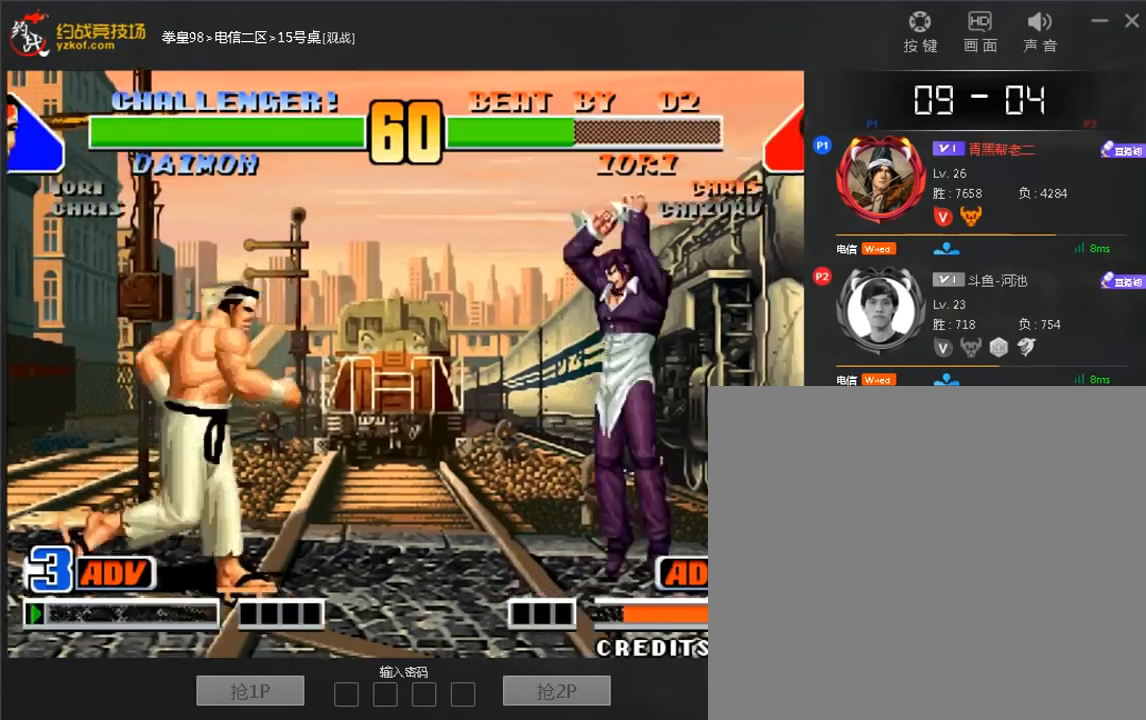
{"dt_ms": 520, "buttons": [], "left_stick": "right", "events": [[40, "left_stick", "left"], [200, "left_stick", "right"]]}
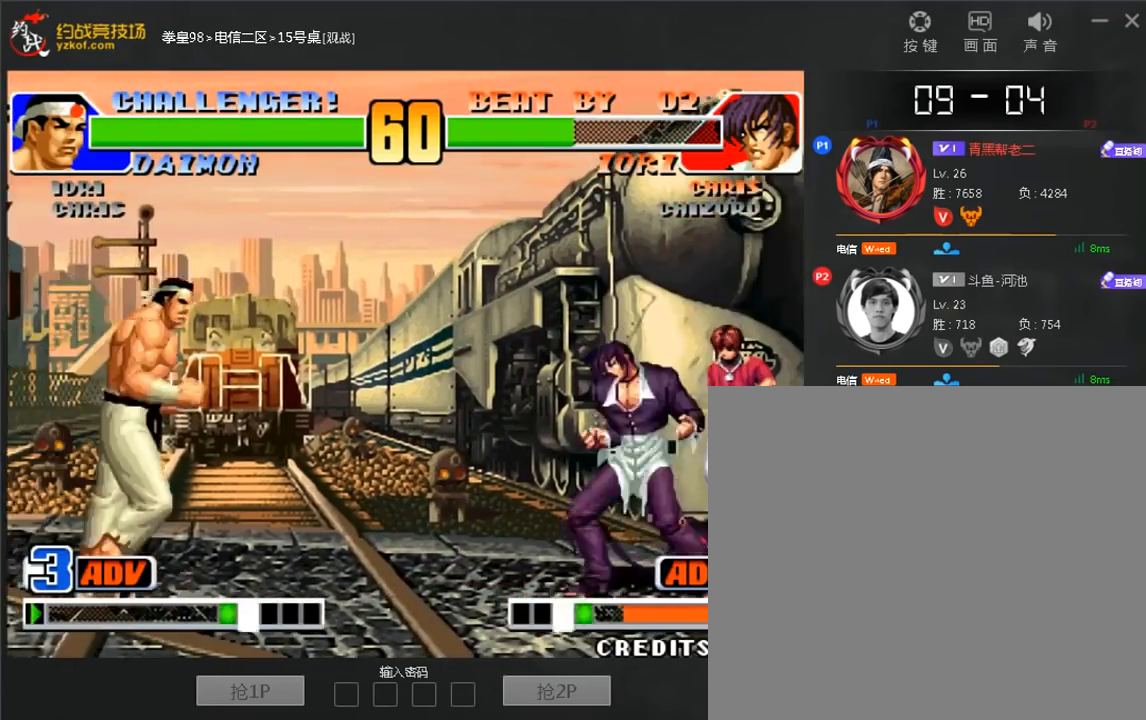
{"dt_ms": 480, "buttons": [], "left_stick": "center", "events": [[240, "left_stick", "center"]]}
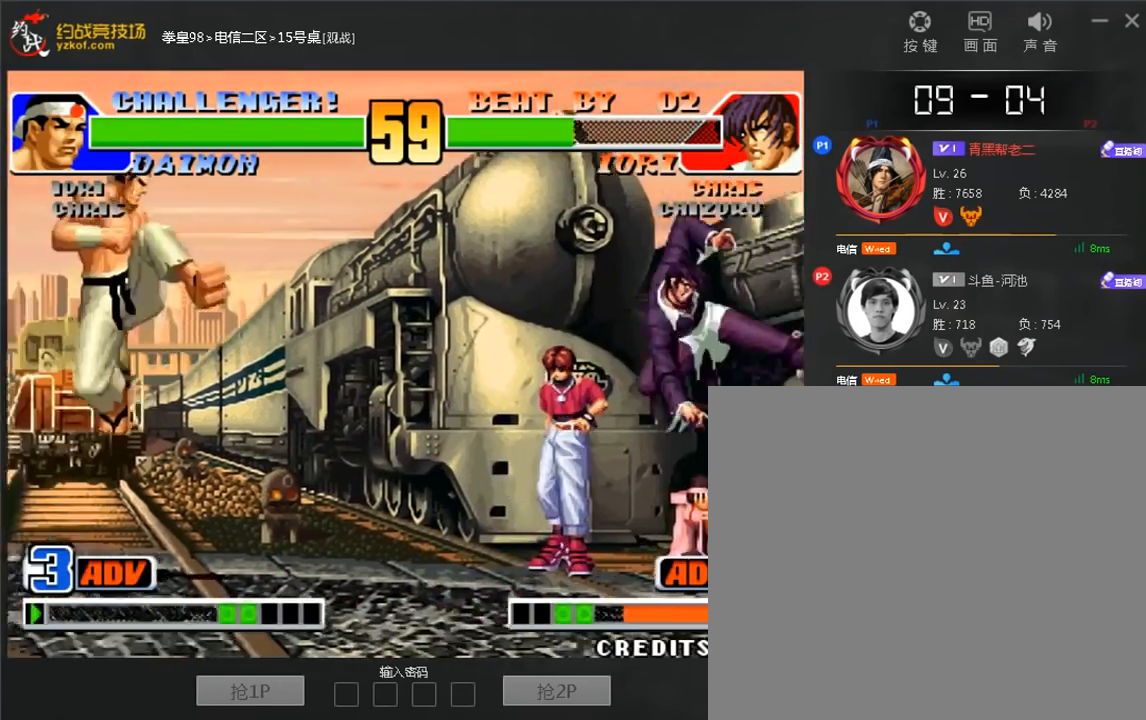
{"dt_ms": 520, "buttons": [], "left_stick": "center", "events": []}
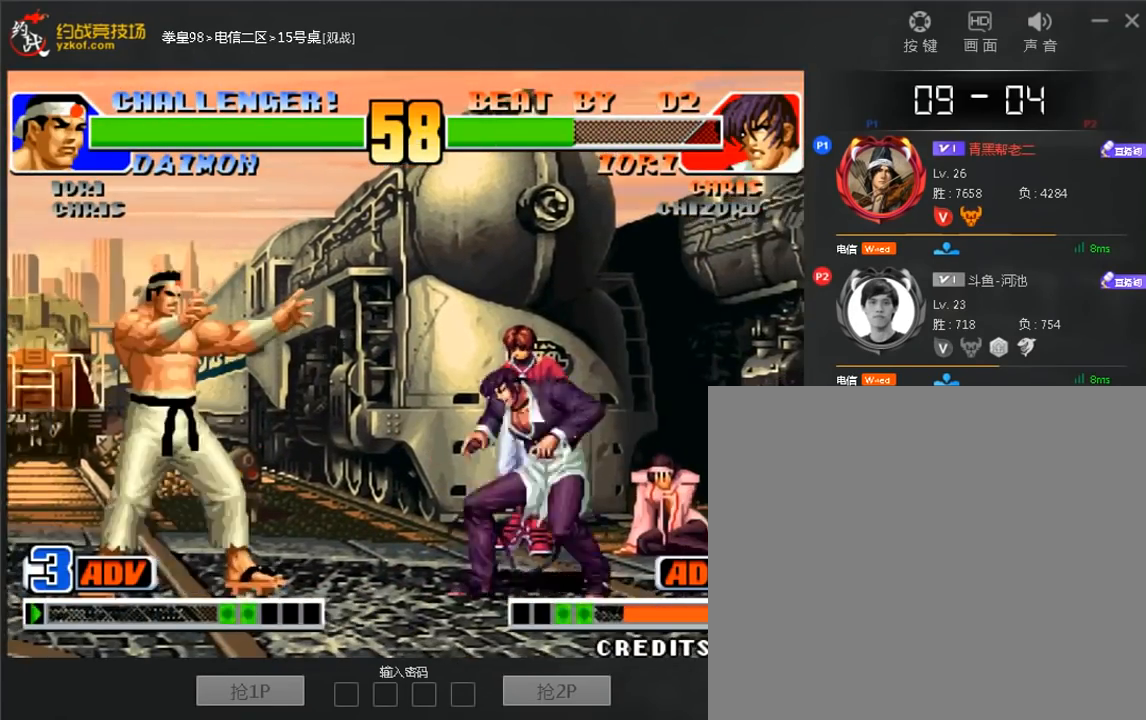
{"dt_ms": 480, "buttons": [], "left_stick": "left", "events": [[40, "left_stick", "left"], [360, "left_stick", "center"], [440, "left_stick", "left"]]}
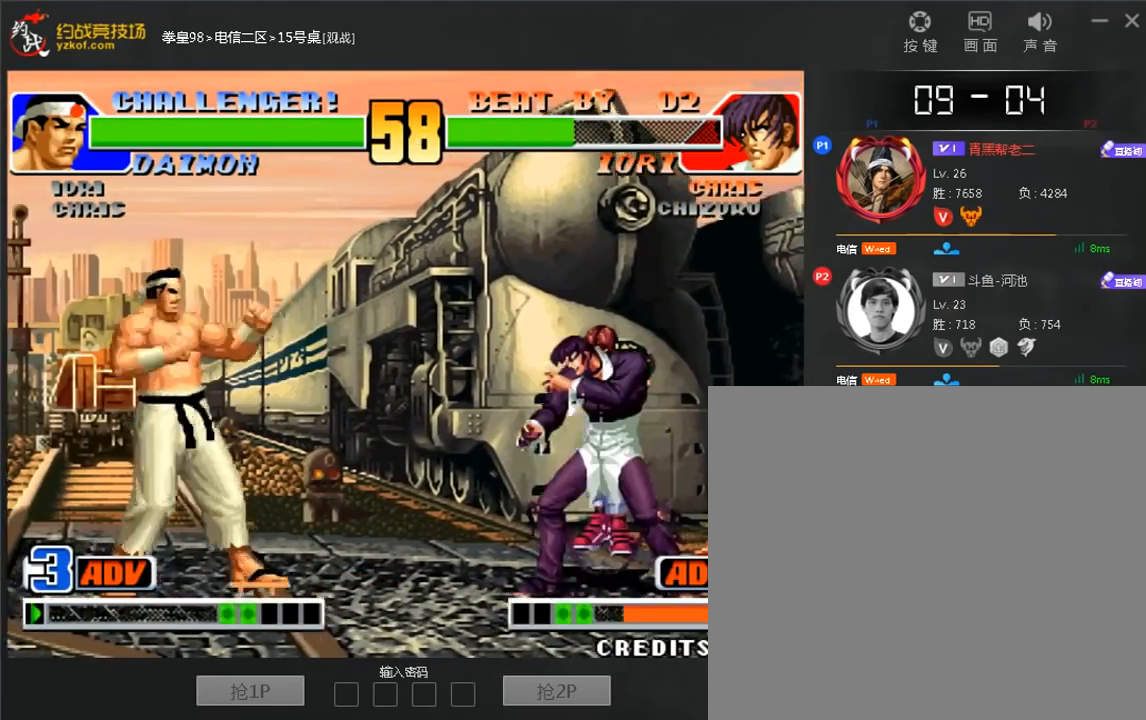
{"dt_ms": 520, "buttons": [], "left_stick": "left", "events": [[40, "left_stick", "center"], [200, "left_stick", "left"]]}
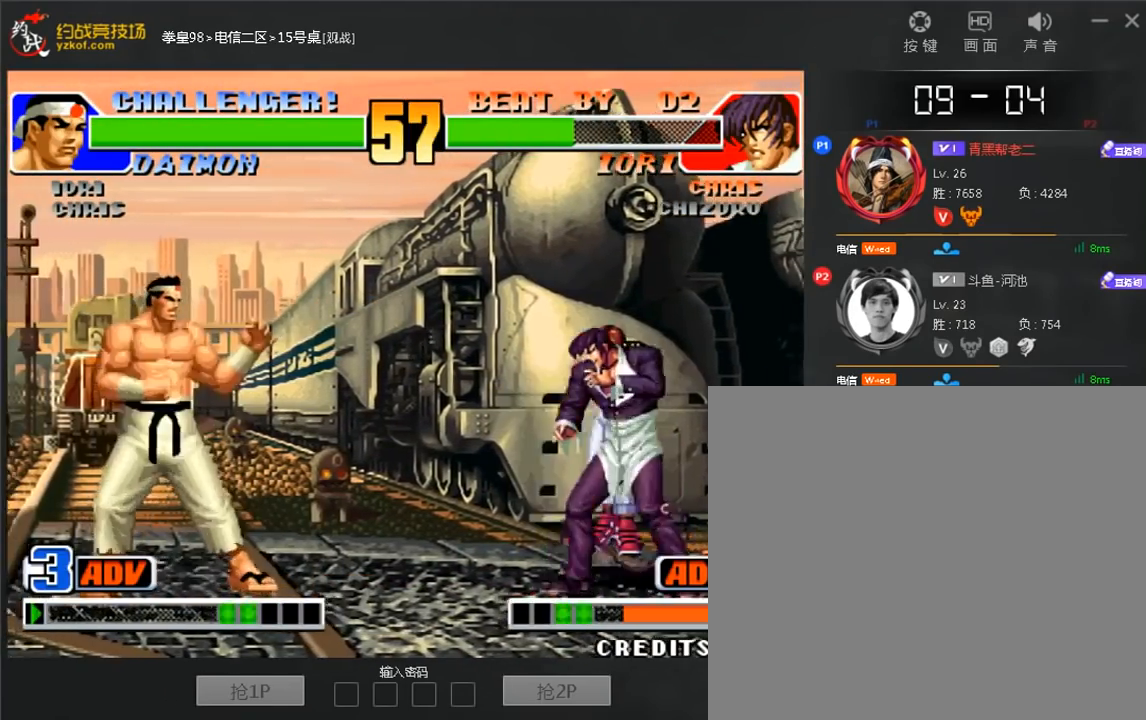
{"dt_ms": 480, "buttons": [], "left_stick": "right", "events": [[160, "left_stick", "right"]]}
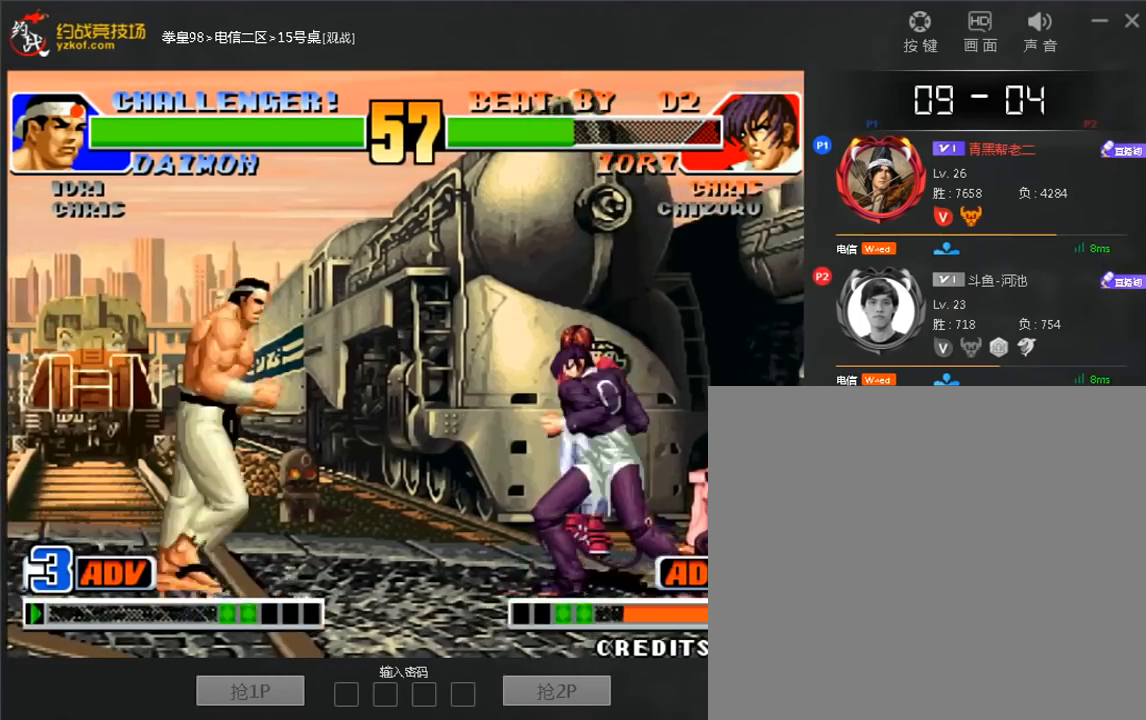
{"dt_ms": 520, "buttons": [], "left_stick": "left", "events": [[40, "left_stick", "center"], [480, "left_stick", "left"]]}
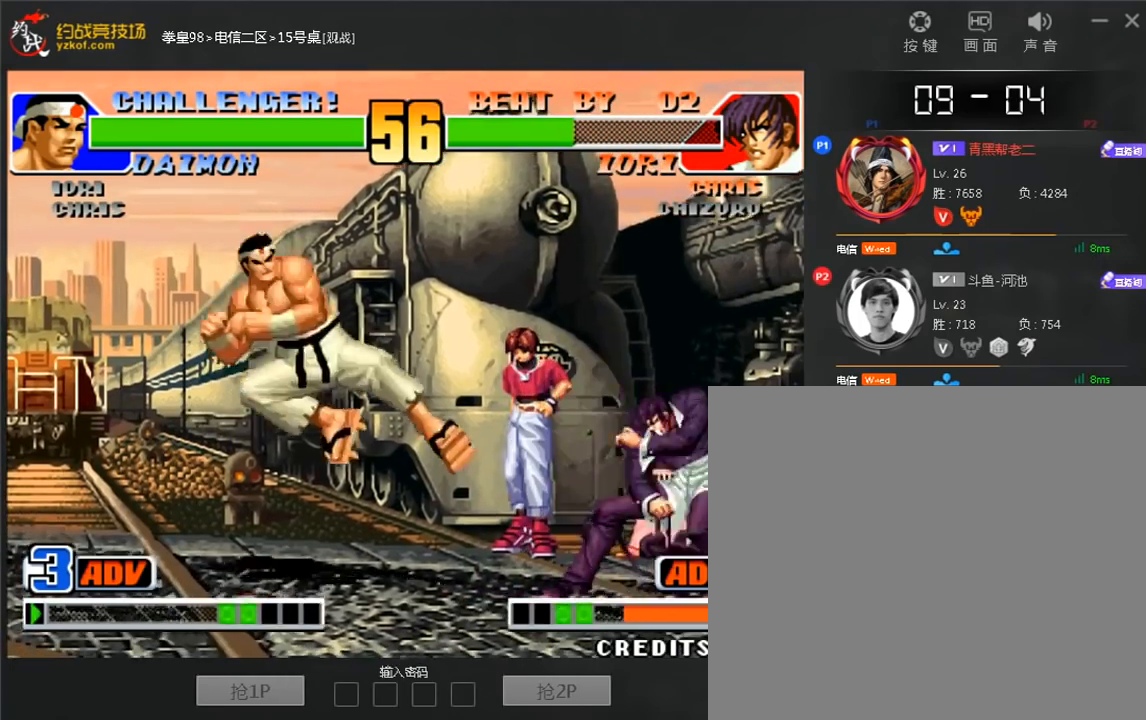
{"dt_ms": 1000, "buttons": [], "left_stick": "left"}
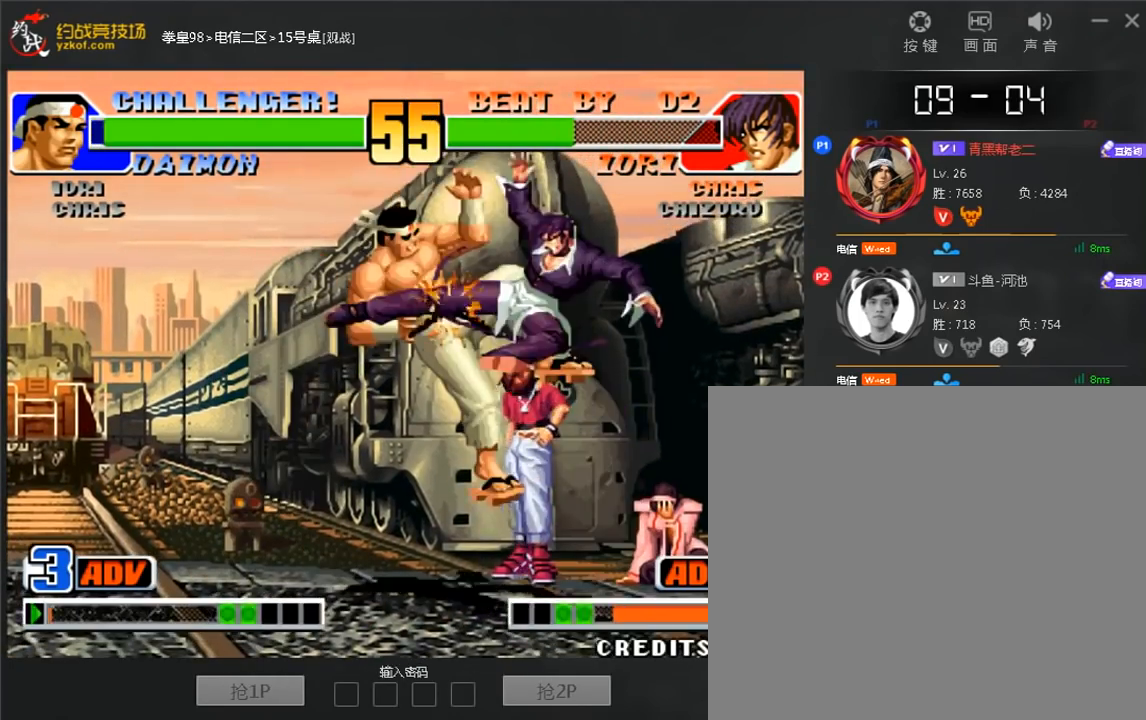
{"dt_ms": 480, "buttons": [], "left_stick": "left", "events": []}
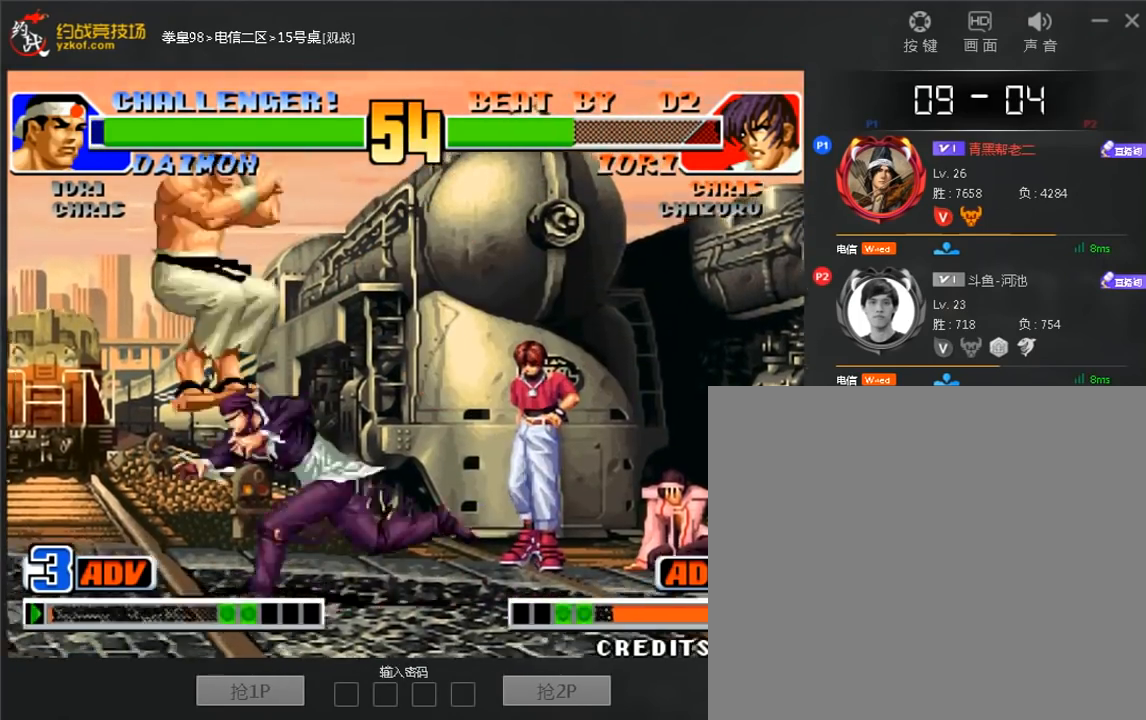
{"dt_ms": 1000, "buttons": [], "left_stick": "left"}
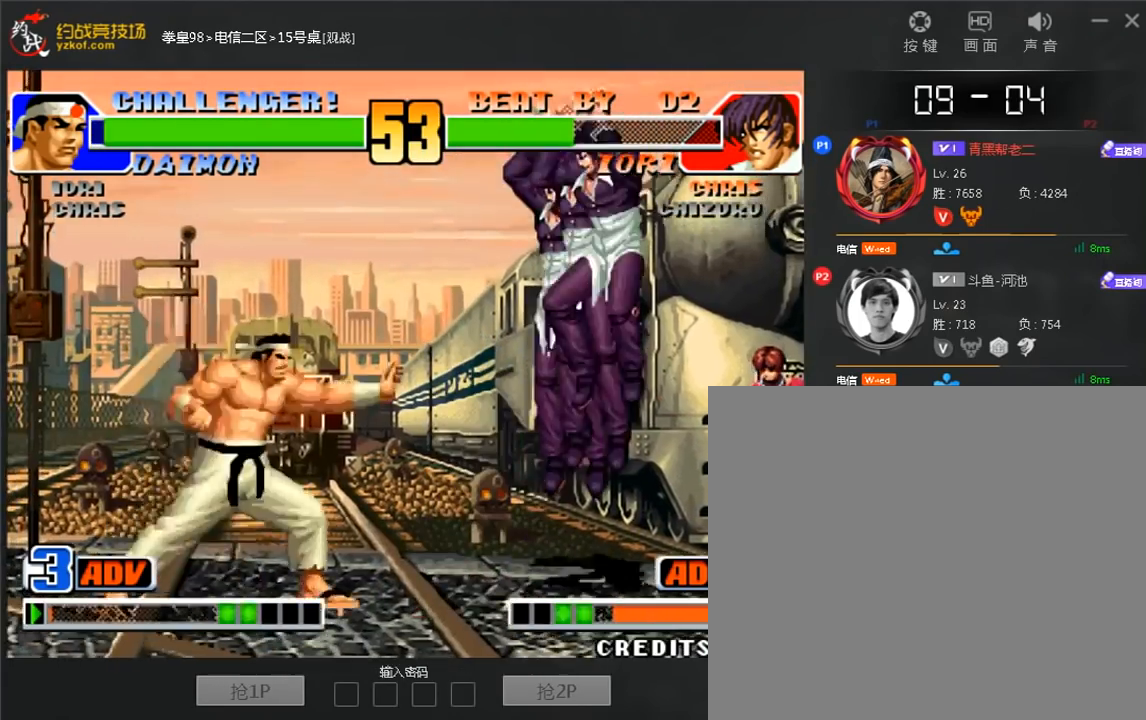
{"dt_ms": 520, "buttons": [], "left_stick": "right", "events": [[120, "left_stick", "right"]]}
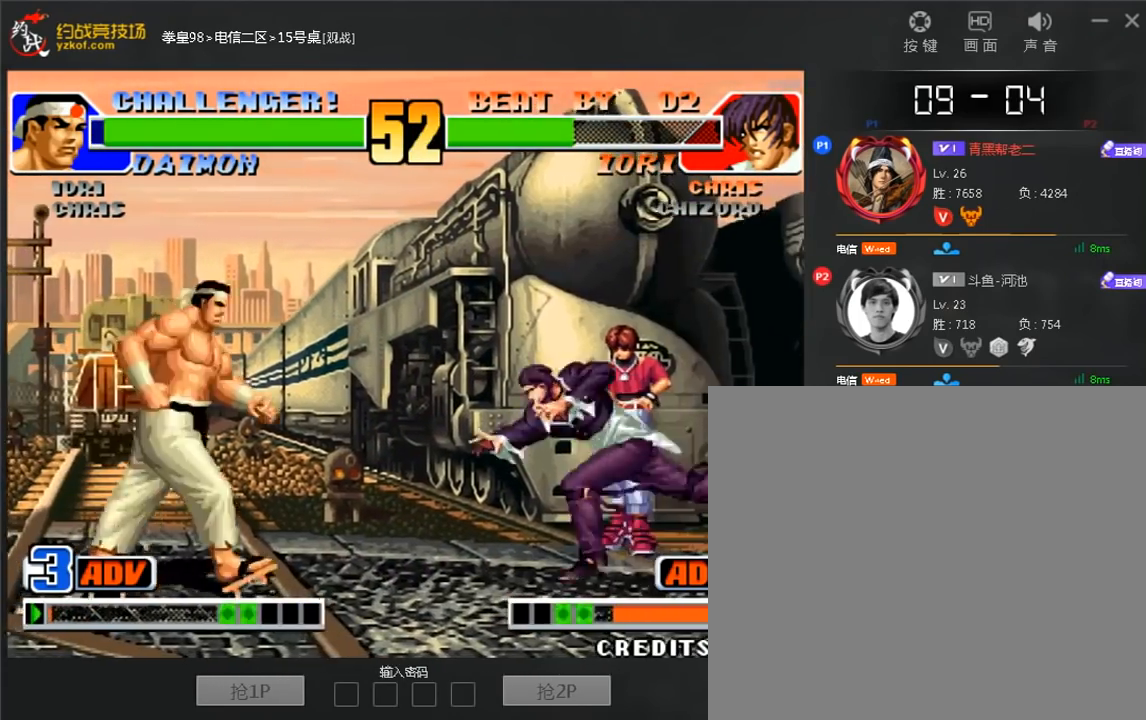
{"dt_ms": 480, "buttons": ["B"], "left_stick": "right", "events": [[120, "left_stick", "left"], [240, "left_stick", "right"], [320, "B", "down"]]}
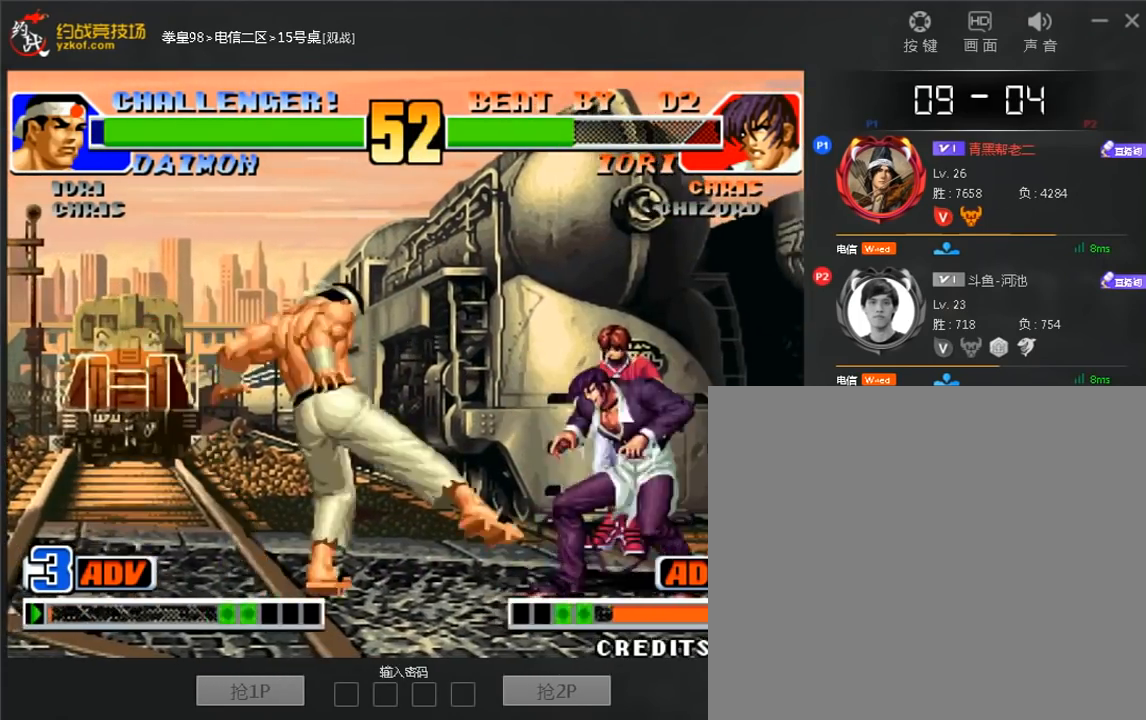
{"dt_ms": 520, "buttons": [], "left_stick": "left", "events": [[40, "left_stick", "center"], [80, "B", "up"], [240, "A", "down"], [320, "left_stick", "left"], [360, "A", "up"]]}
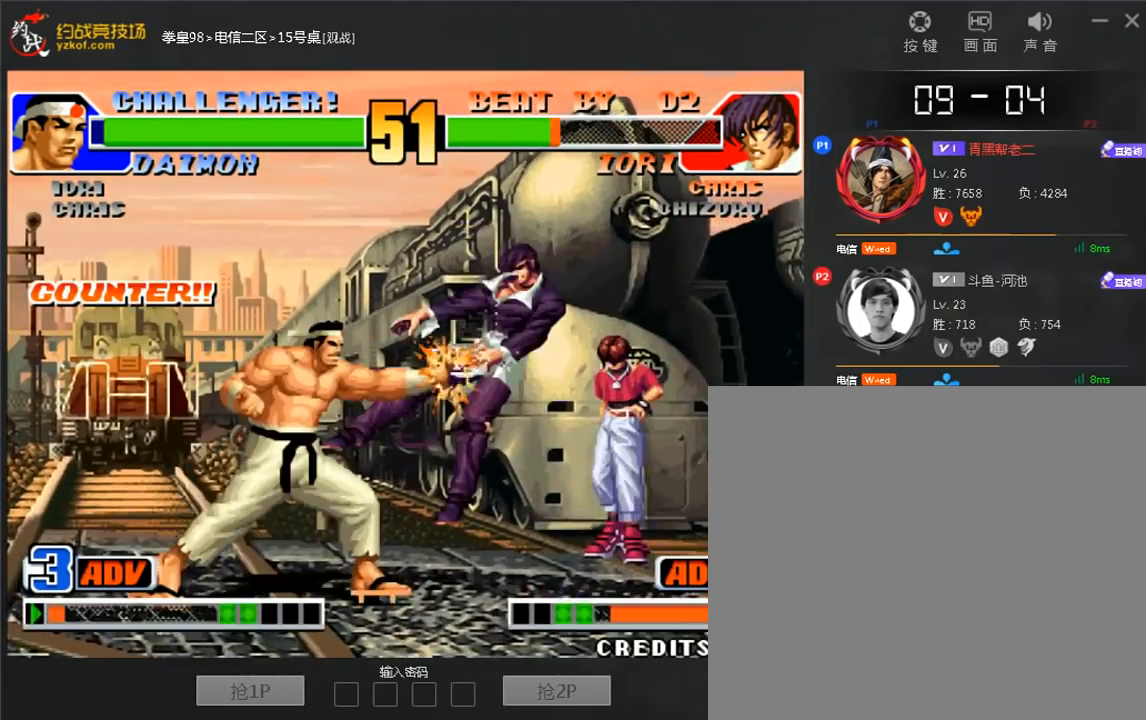
{"dt_ms": 480, "buttons": [], "left_stick": "right", "events": [[120, "left_stick", "center"], [200, "left_stick", "right"]]}
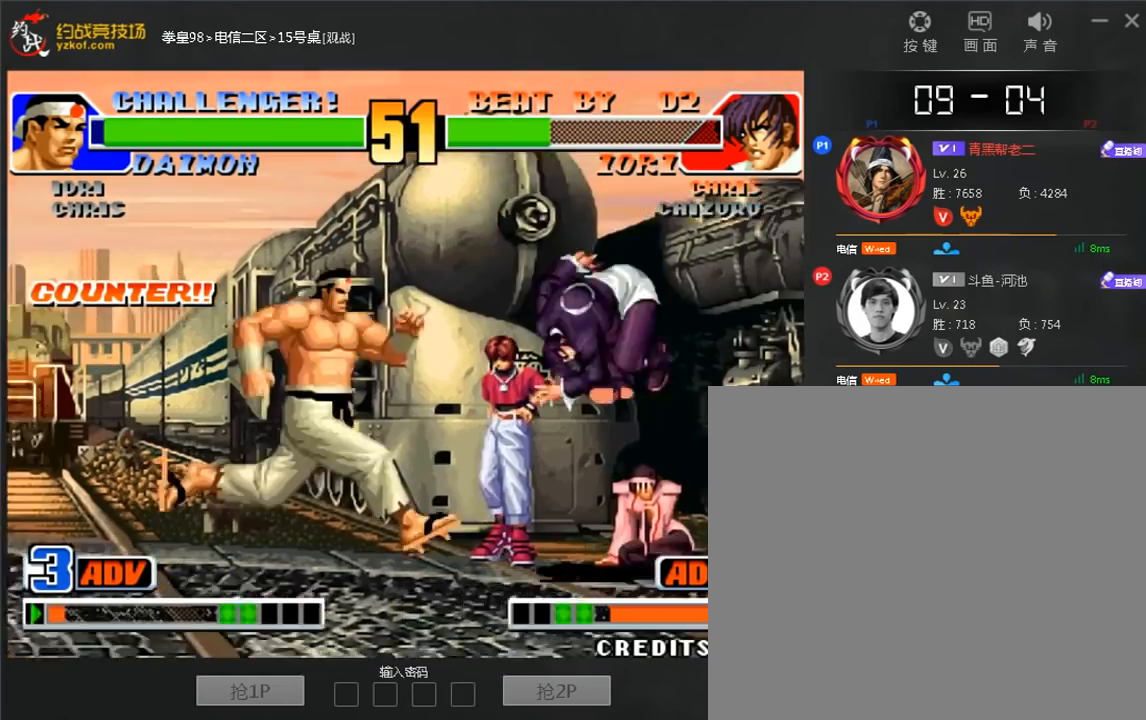
{"dt_ms": 520, "buttons": [], "left_stick": "left", "events": [[120, "left_stick", "center"], [440, "left_stick", "left"]]}
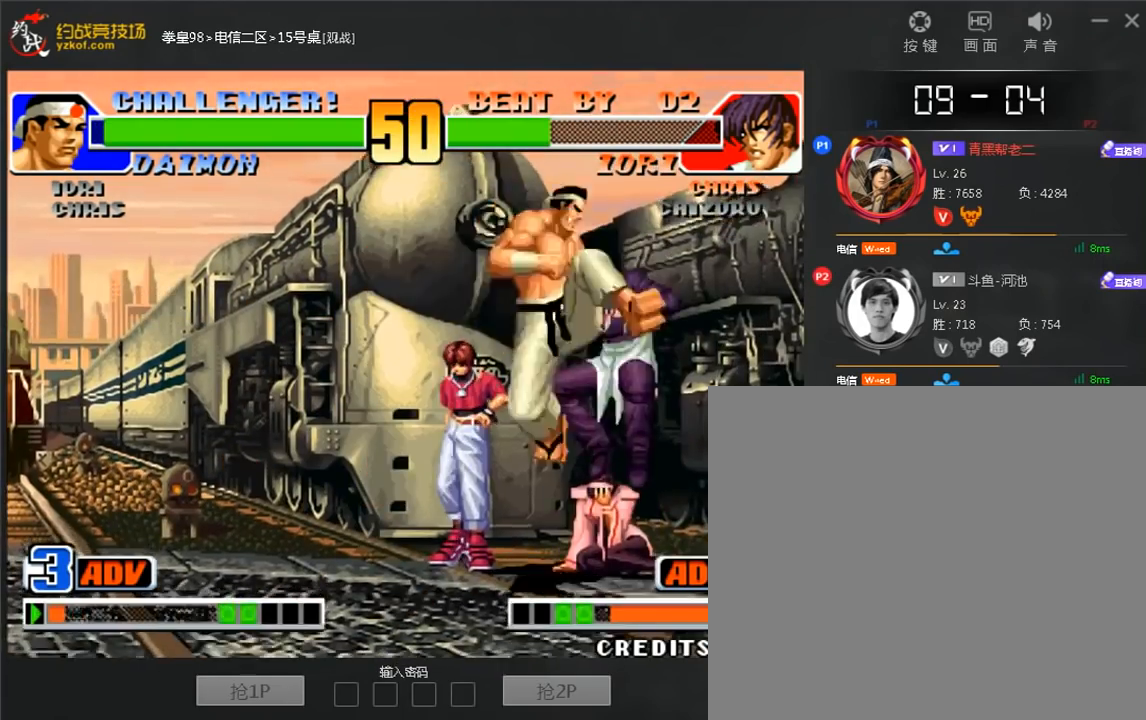
{"dt_ms": 480, "buttons": [], "left_stick": "right", "events": [[400, "left_stick", "right"]]}
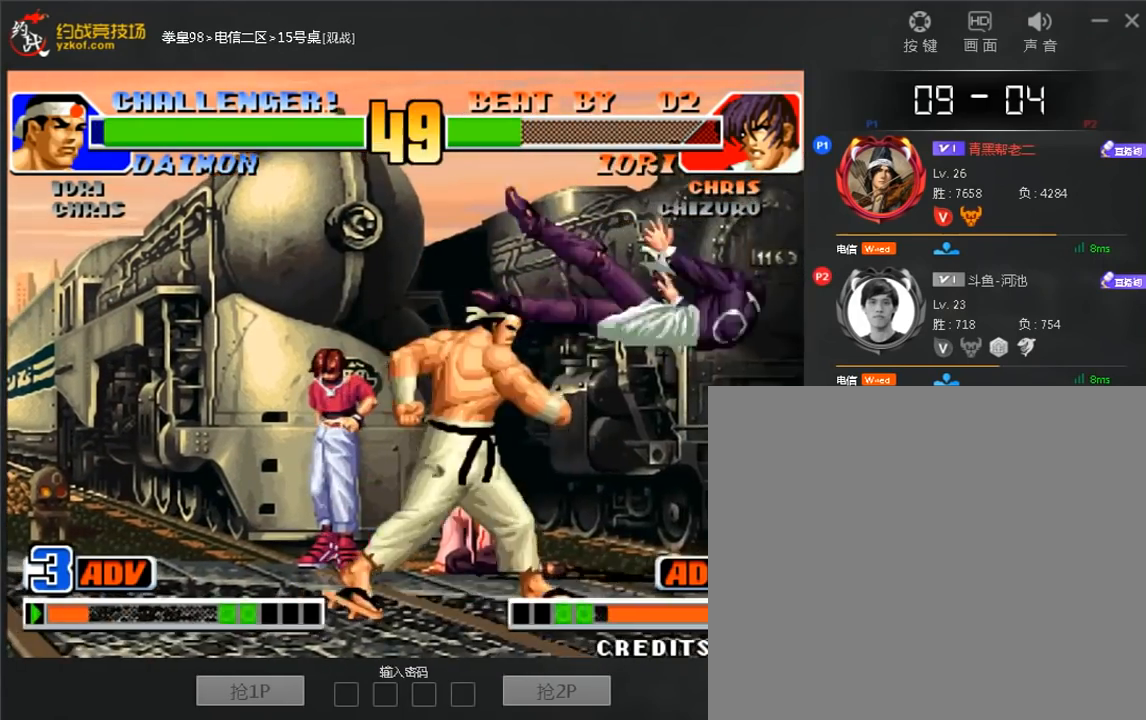
{"dt_ms": 520, "buttons": [], "left_stick": "down", "events": [[240, "left_stick", "down-right"], [280, "B", "down"], [400, "B", "up"], [440, "left_stick", "right"], [520, "left_stick", "down"]]}
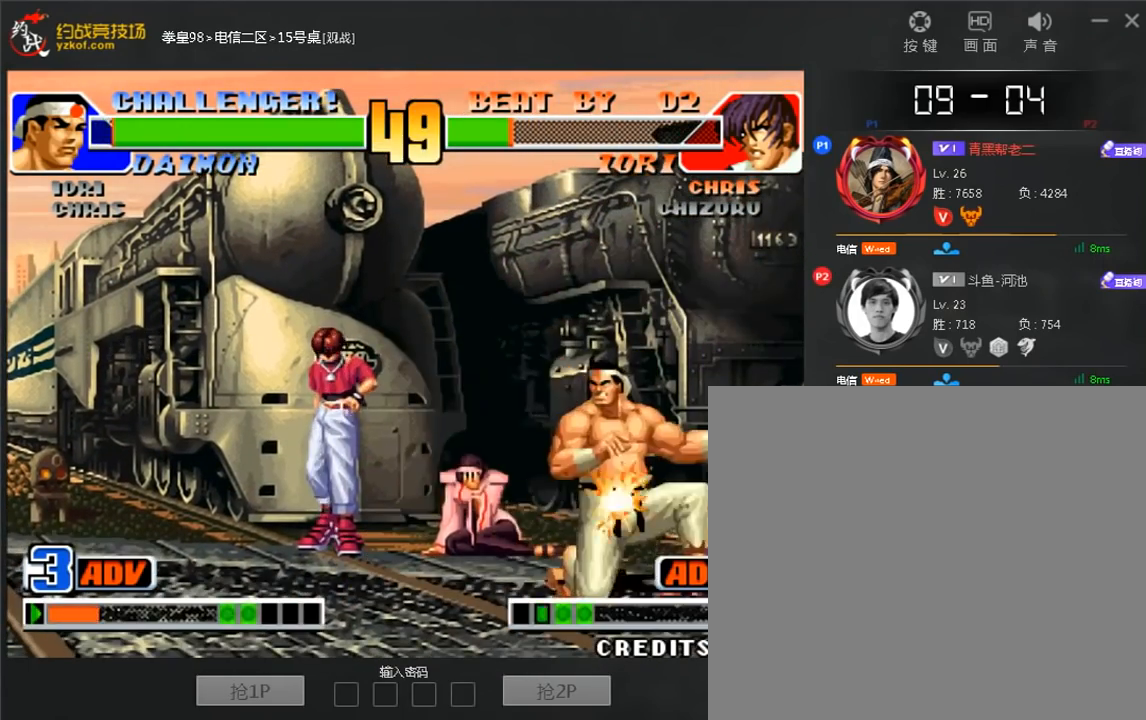
{"dt_ms": 480, "buttons": [], "left_stick": "left", "events": [[160, "left_stick", "right"], [320, "left_stick", "left"]]}
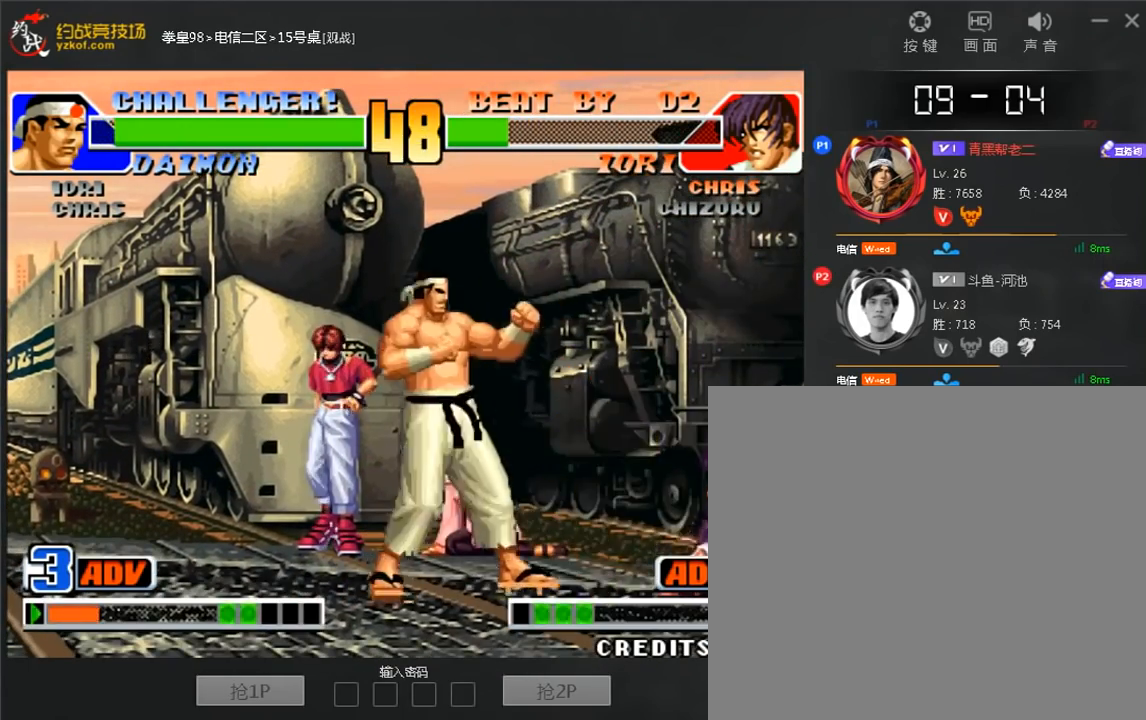
{"dt_ms": 520, "buttons": [], "left_stick": "left", "events": [[240, "left_stick", "right"], [320, "left_stick", "left"]]}
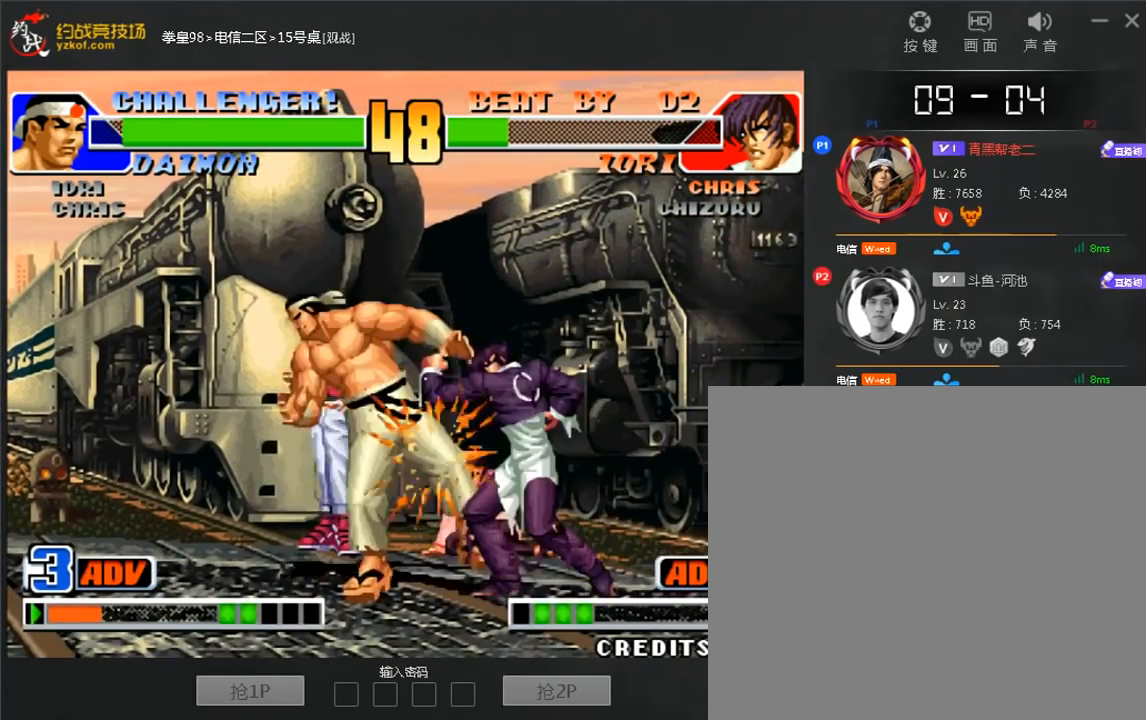
{"dt_ms": 480, "buttons": [], "left_stick": "center", "events": [[320, "C", "down"], [400, "left_stick", "center"], [440, "C", "up"]]}
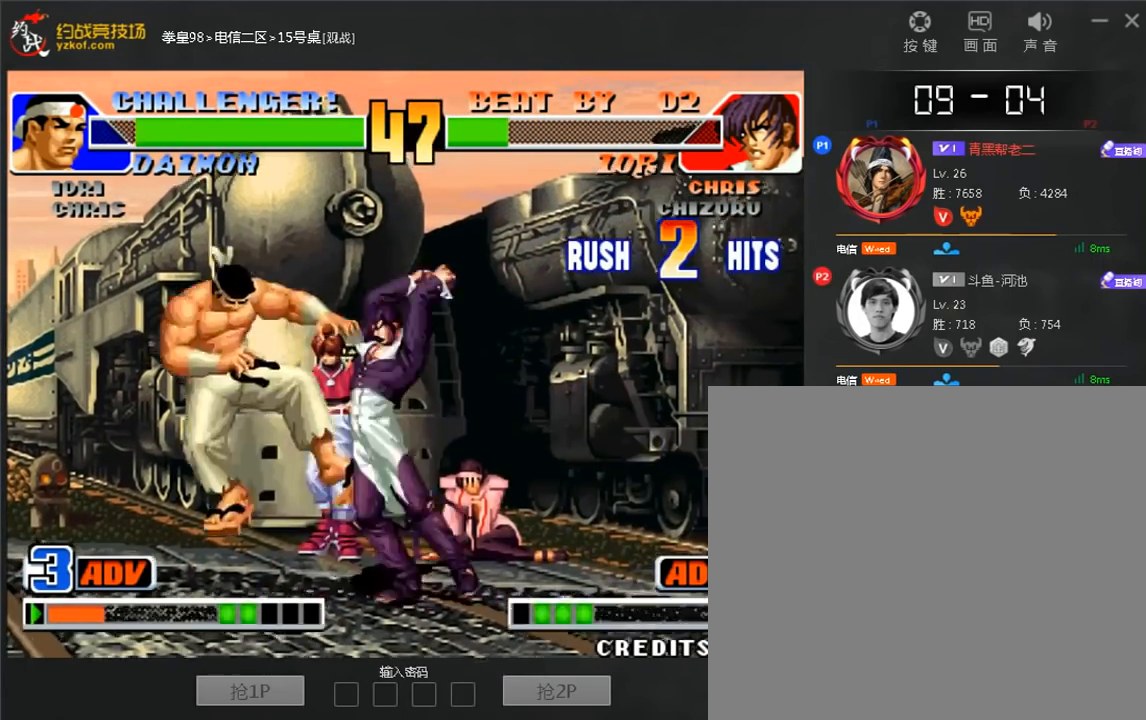
{"dt_ms": 520, "buttons": [], "left_stick": "center", "events": [[240, "A", "down"], [320, "A", "up"], [400, "A", "down"], [480, "A", "up"]]}
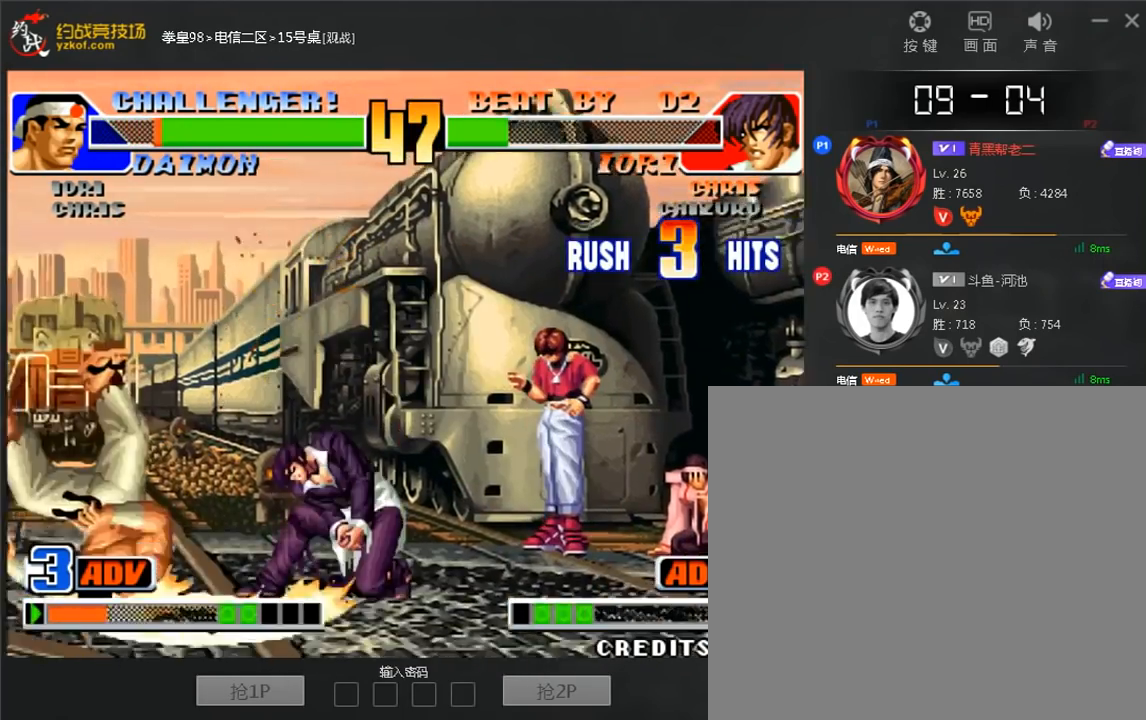
{"dt_ms": 480, "buttons": [], "left_stick": "center", "events": [[80, "A", "down"], [160, "A", "up"]]}
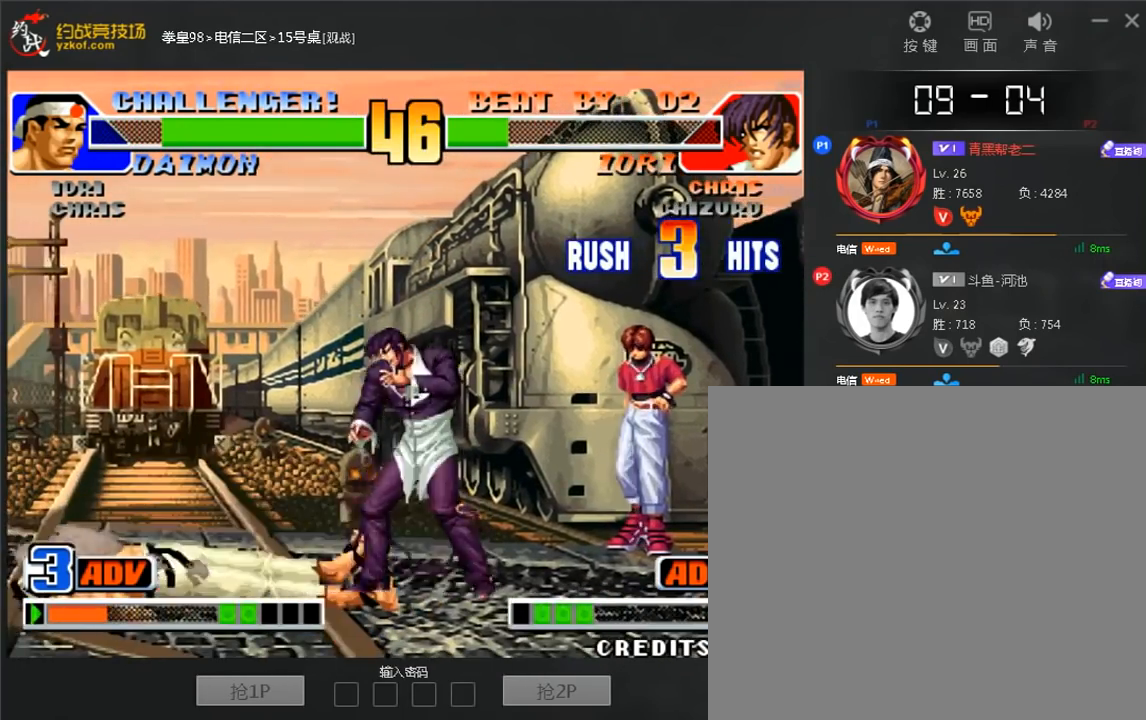
{"dt_ms": 1000, "buttons": [], "left_stick": "left"}
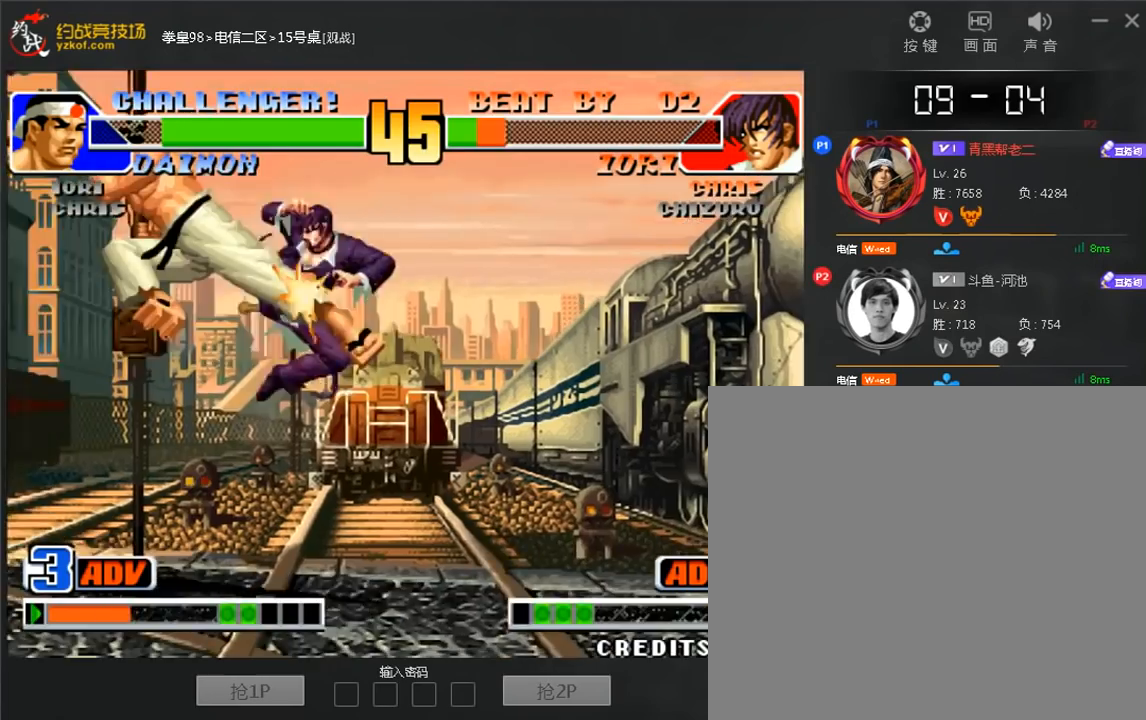
{"dt_ms": 520, "buttons": [], "left_stick": "right", "events": [[240, "left_stick", "right"]]}
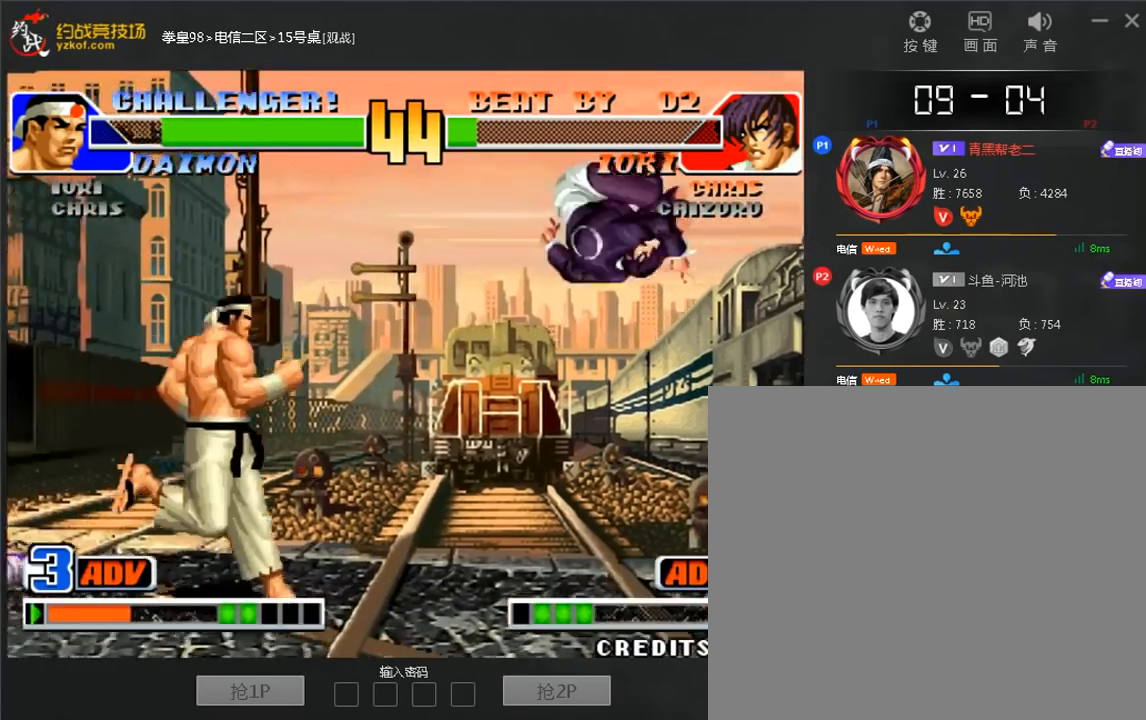
{"dt_ms": 480, "buttons": [], "left_stick": "right"}
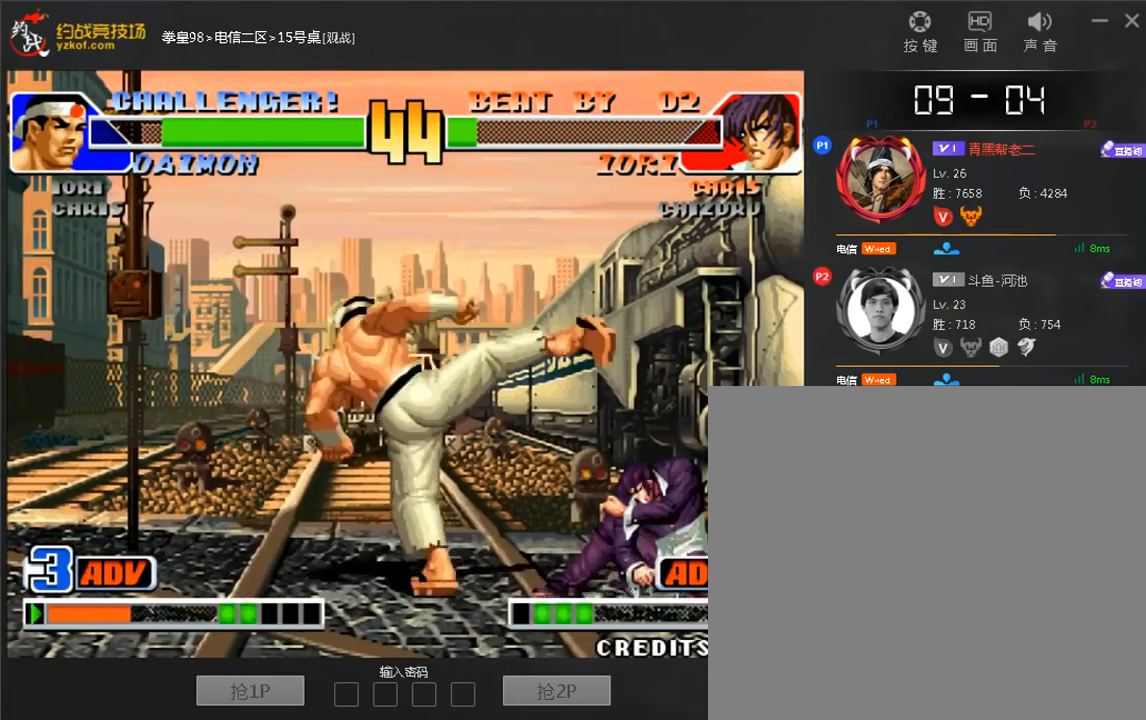
{"dt_ms": 520, "buttons": [], "left_stick": "down-left", "events": [[160, "left_stick", "down-left"]]}
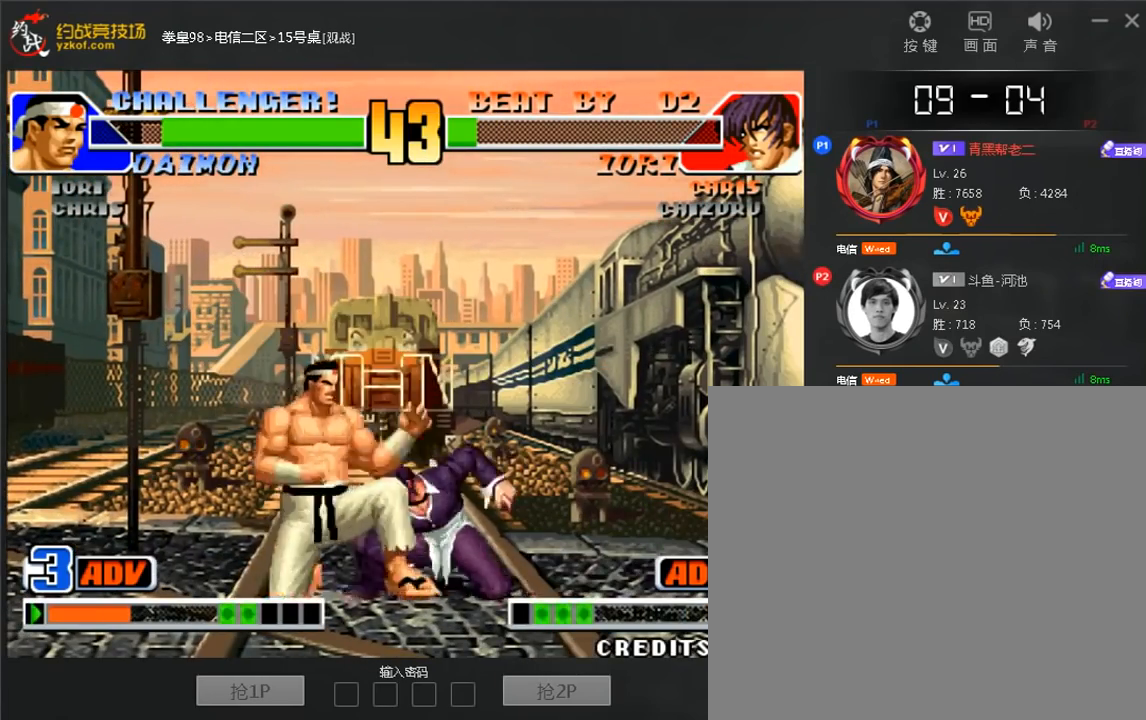
{"dt_ms": 480, "buttons": [], "left_stick": "down-left", "events": []}